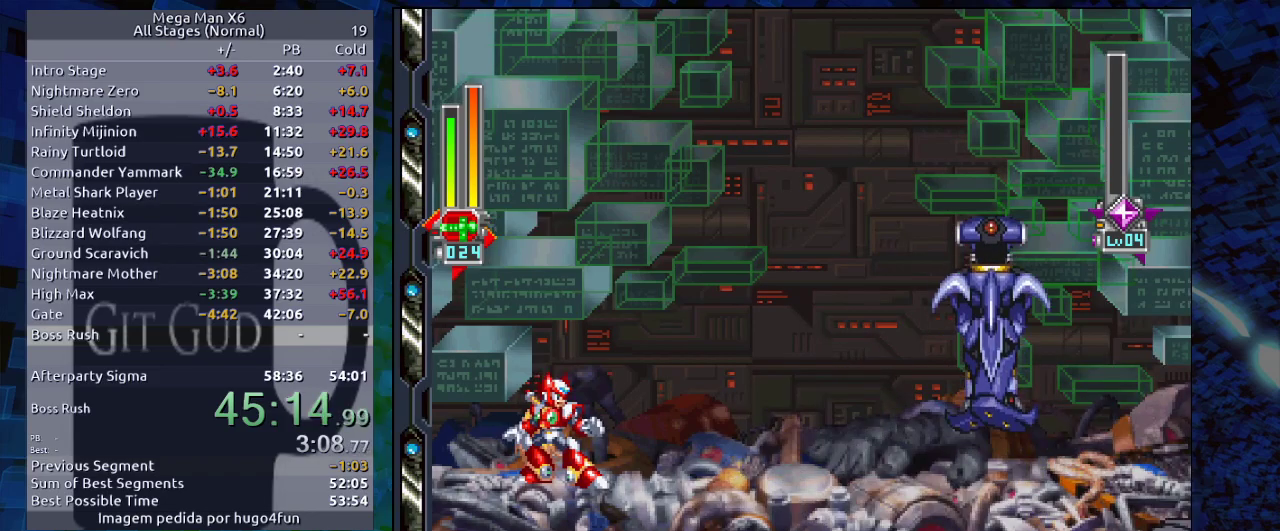
Gameplay with a controller (Nintendo layout); each line is a JSON object with the inputs held at the frame after it. "events" lists button and stick changes between this image and that frame as [ms after this image, input, new state], when the widget could be followed in between. Not read: L3 R3.
{"buttons": ["DPAD_RIGHT"], "events": [[483, "DPAD_RIGHT", "down"]]}
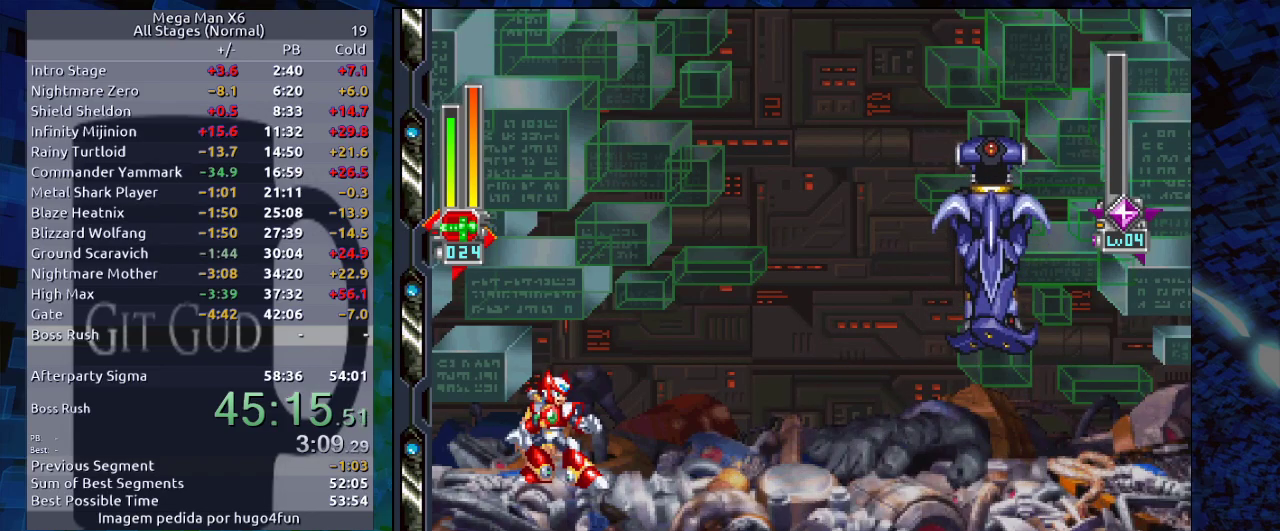
{"buttons": ["DPAD_RIGHT"], "events": []}
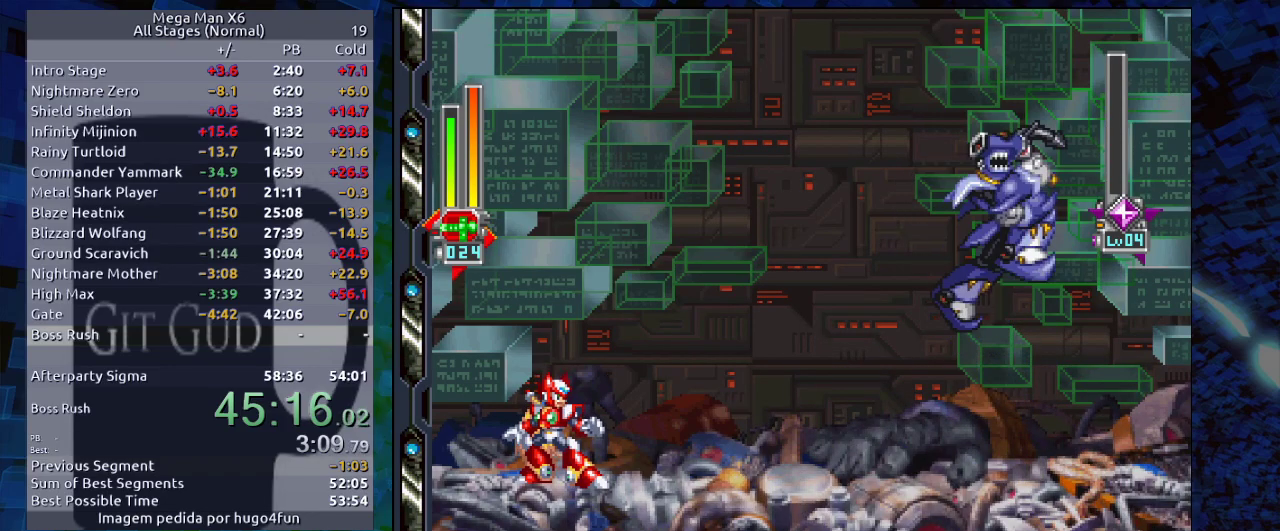
{"buttons": [], "events": [[33, "B", "down"], [67, "R1", "down"], [250, "B", "up"], [283, "R1", "up"], [500, "DPAD_RIGHT", "up"]]}
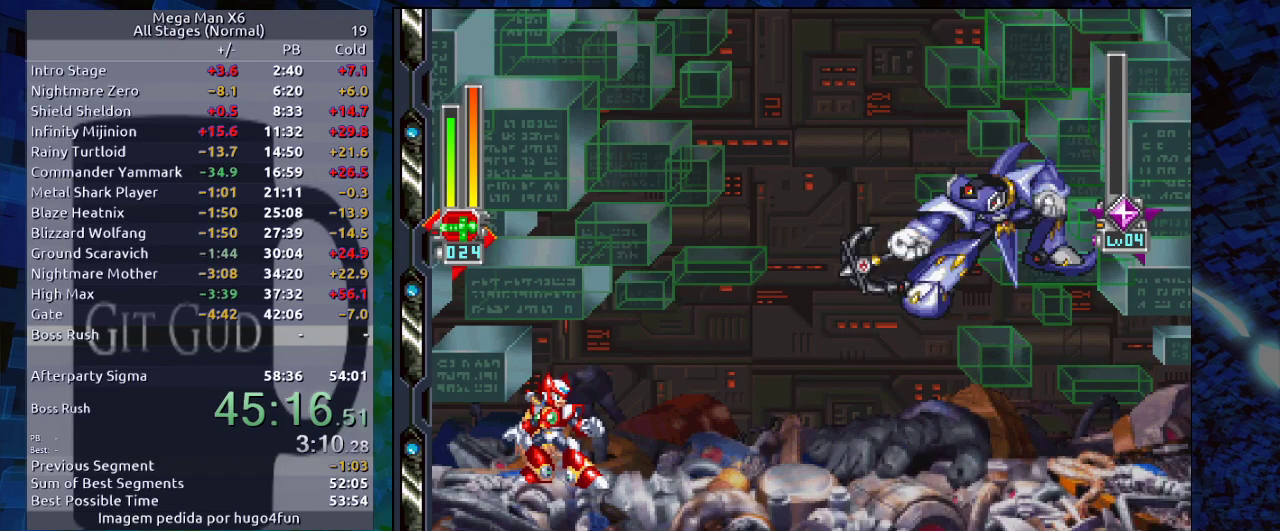
{"buttons": [], "events": []}
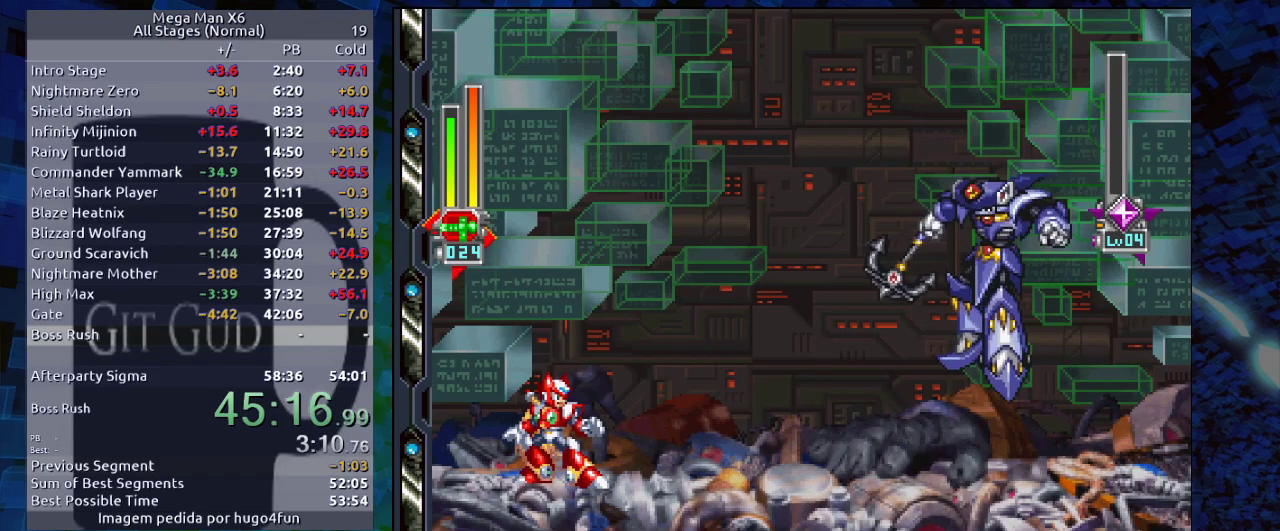
{"buttons": ["DPAD_RIGHT"], "events": [[300, "DPAD_RIGHT", "down"]]}
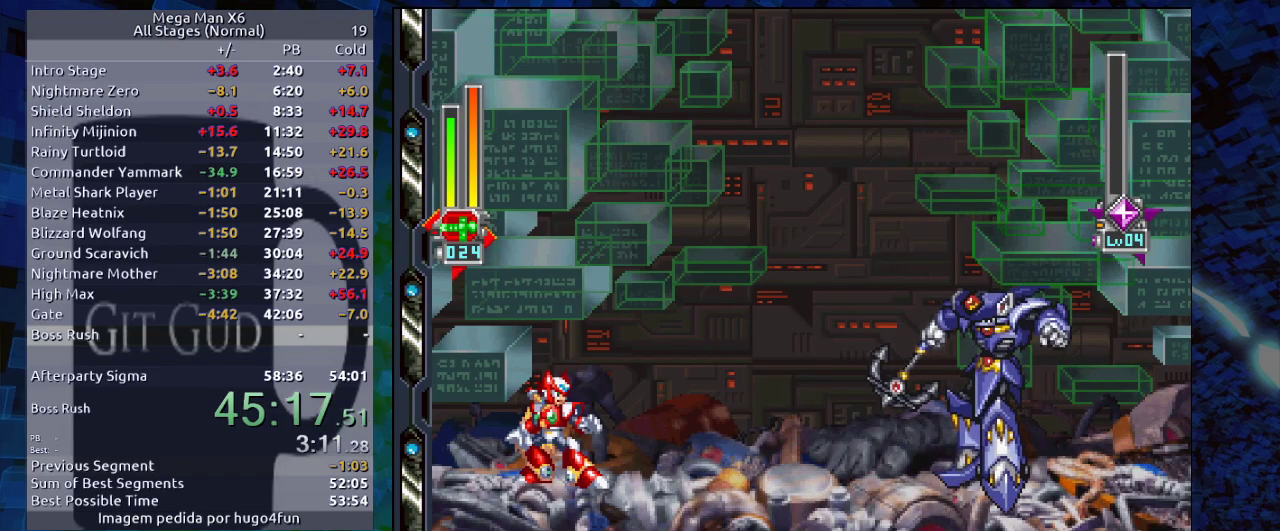
{"buttons": ["DPAD_RIGHT"], "events": [[50, "DPAD_RIGHT", "up"], [383, "DPAD_RIGHT", "down"]]}
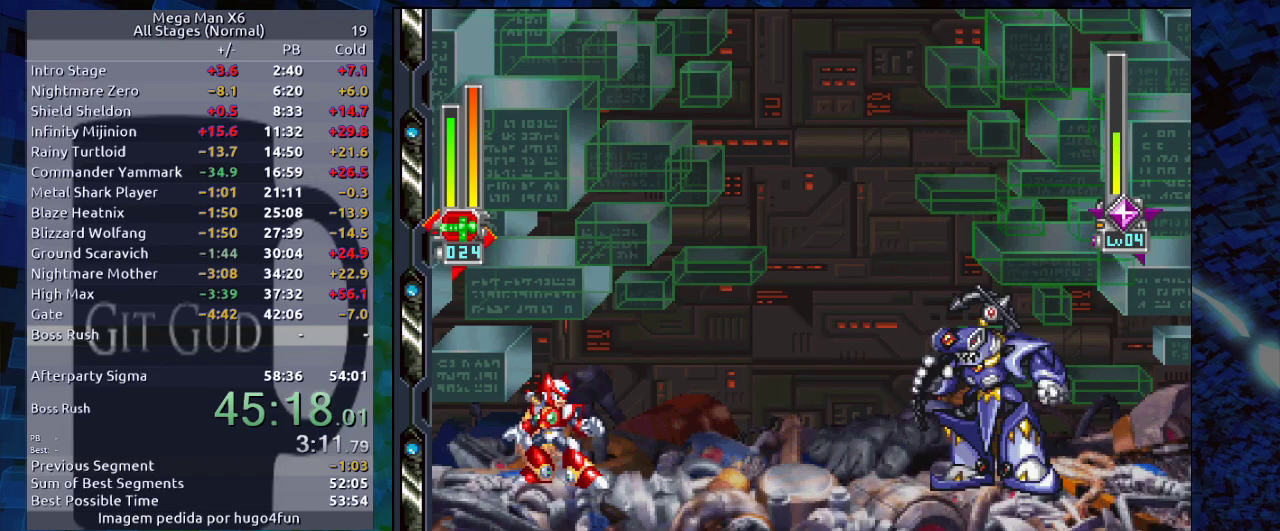
{"buttons": ["DPAD_RIGHT"], "events": []}
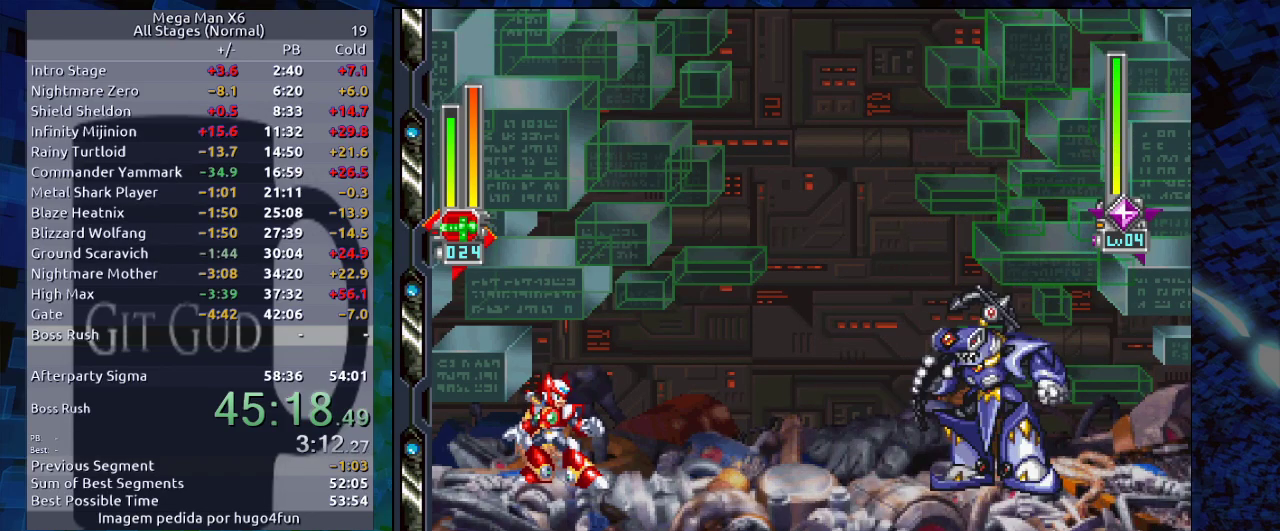
{"buttons": [], "events": [[83, "B", "down"], [83, "R1", "down"], [217, "R1", "up"], [233, "B", "up"], [233, "DPAD_RIGHT", "up"], [233, "R2", "down"], [350, "R2", "up"]]}
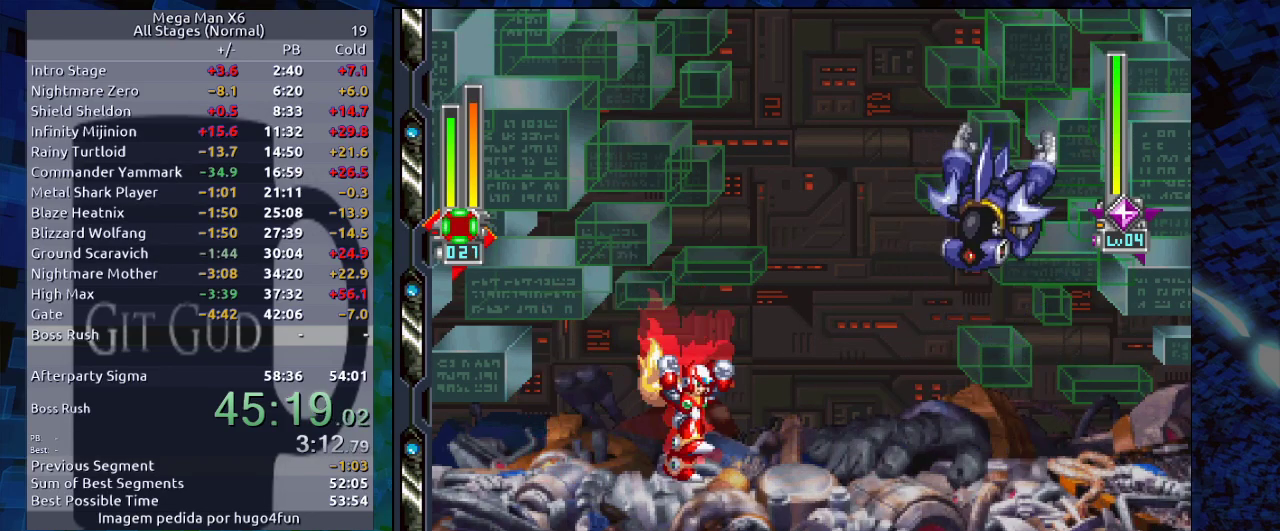
{"buttons": ["B"], "events": [[17, "START", "down"], [183, "START", "up"], [483, "B", "down"]]}
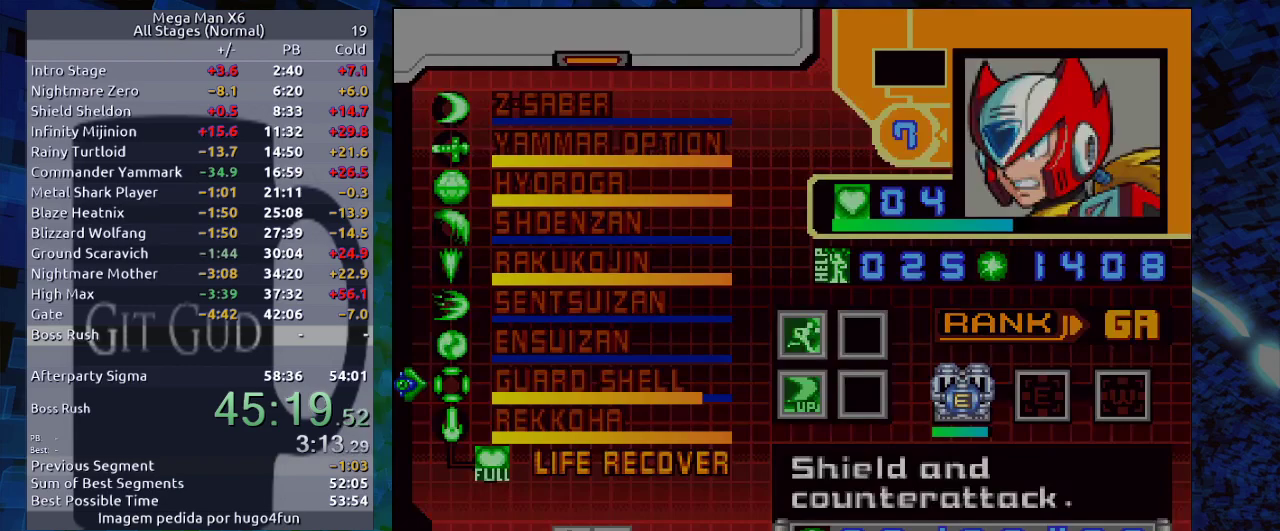
{"buttons": [], "events": [[33, "B", "up"], [117, "B", "down"], [217, "B", "up"]]}
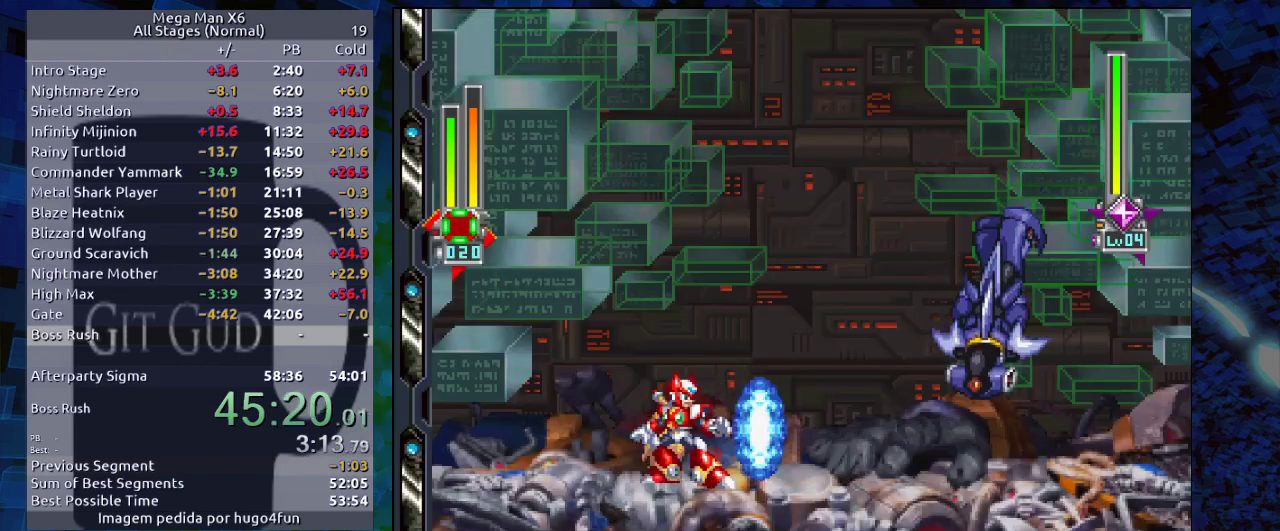
{"buttons": ["DPAD_LEFT"], "events": [[500, "DPAD_LEFT", "down"]]}
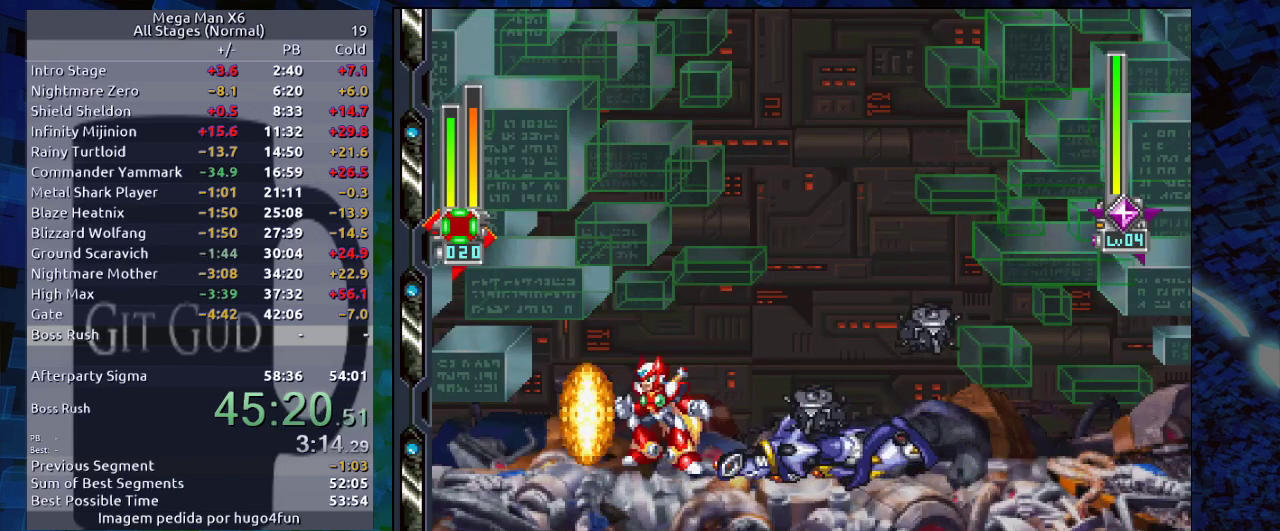
{"buttons": [], "events": [[17, "B", "down"], [17, "R1", "down"], [100, "B", "up"], [100, "R1", "up"], [167, "DPAD_LEFT", "up"]]}
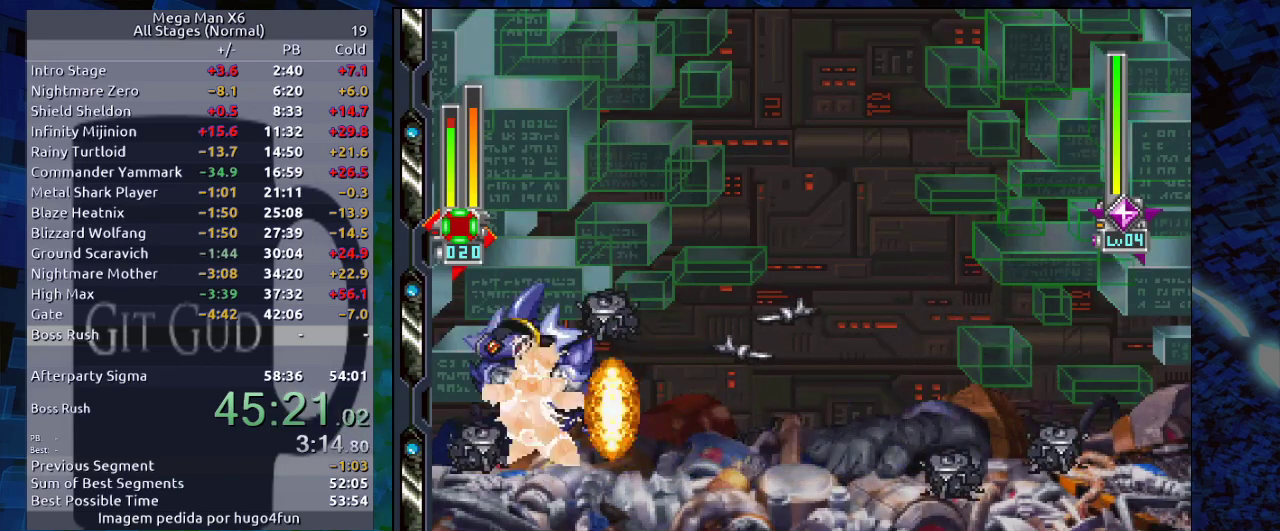
{"buttons": ["DPAD_RIGHT"], "events": [[383, "DPAD_RIGHT", "down"]]}
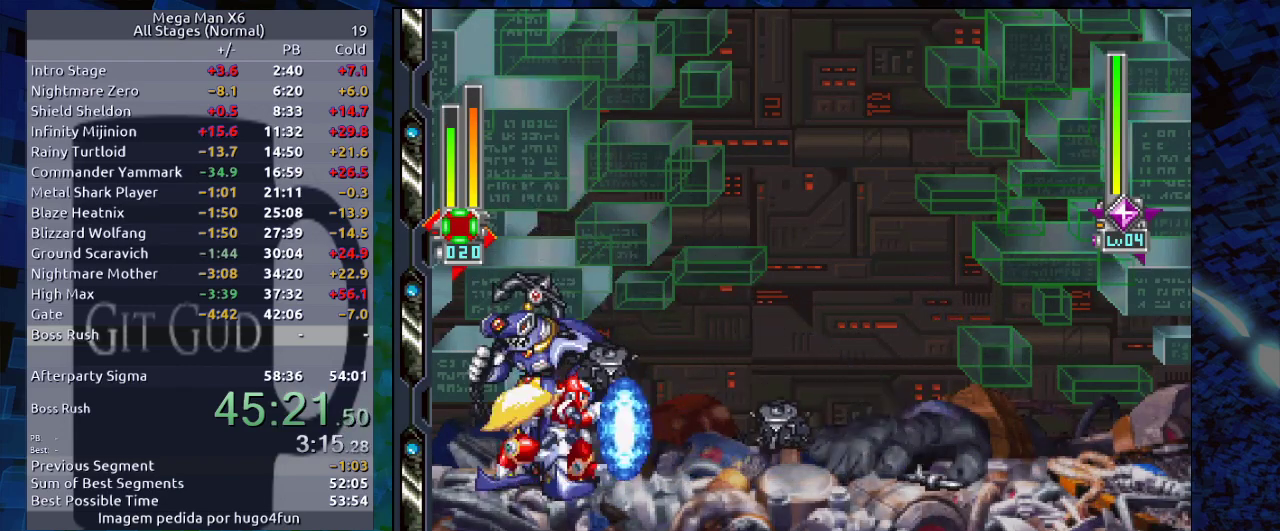
{"buttons": ["Y"], "events": [[233, "DPAD_LEFT", "down"], [233, "DPAD_RIGHT", "up"], [267, "Y", "down"], [350, "DPAD_LEFT", "up"]]}
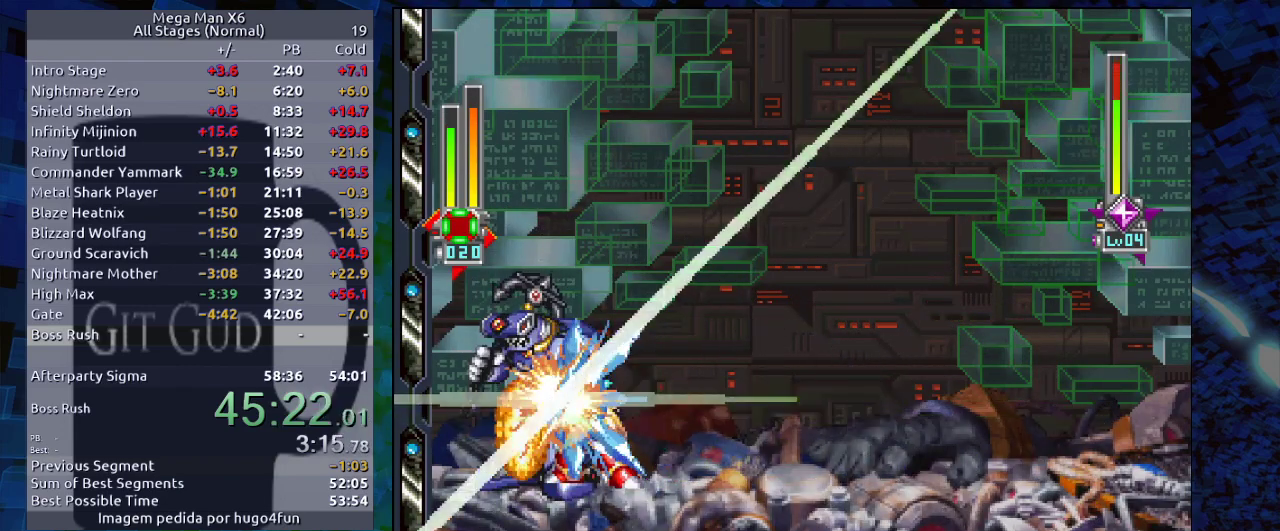
{"buttons": ["Y"], "events": [[167, "Y", "up"], [367, "Y", "down"]]}
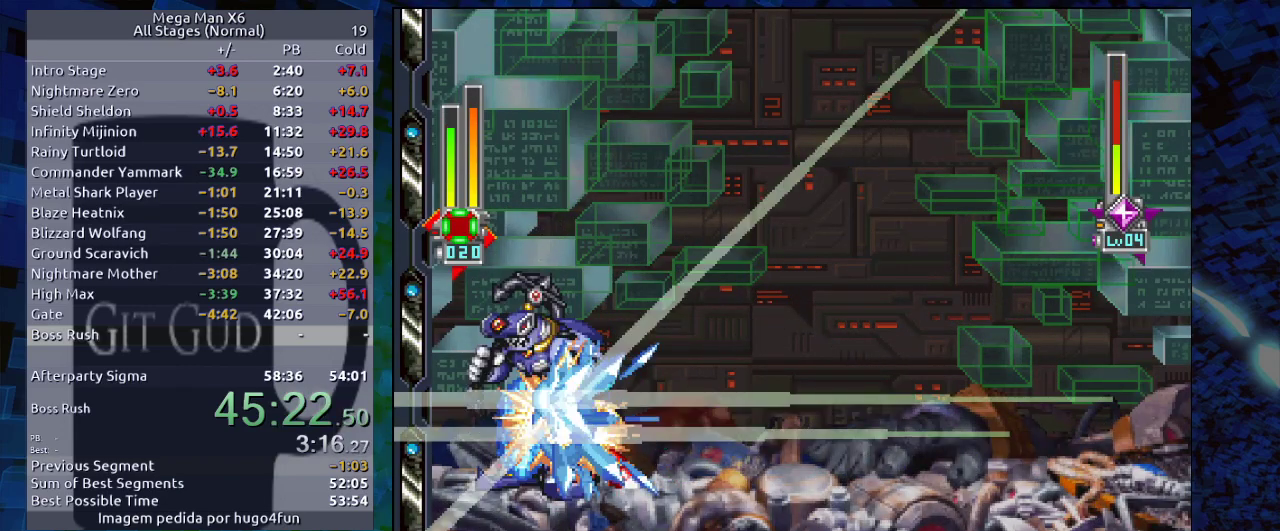
{"buttons": [], "events": [[383, "Y", "up"]]}
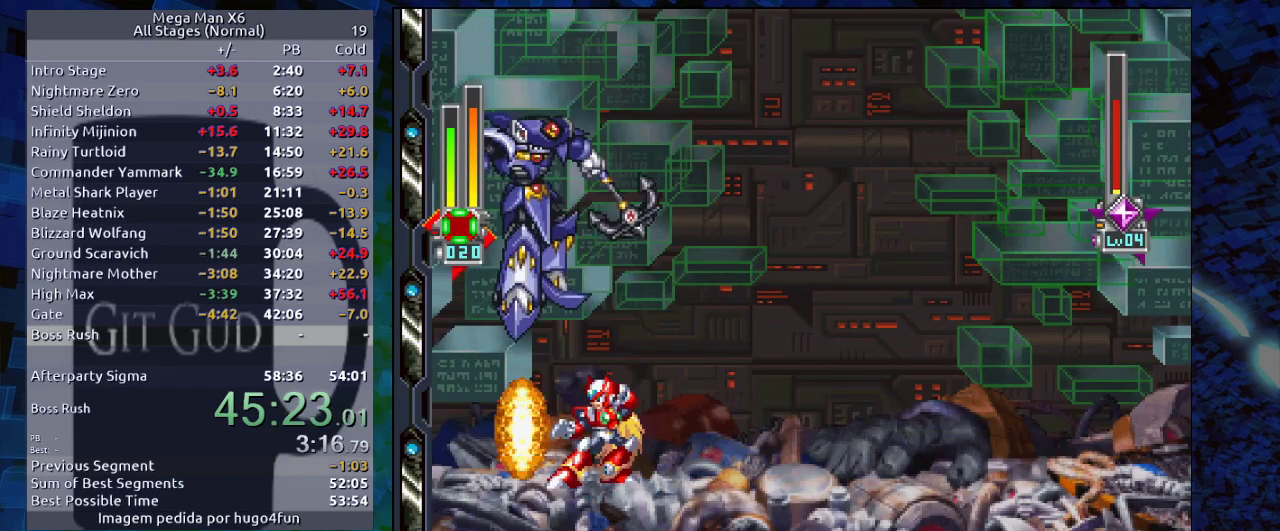
{"buttons": [], "events": [[267, "B", "down"], [267, "Y", "down"], [317, "B", "up"], [367, "Y", "up"]]}